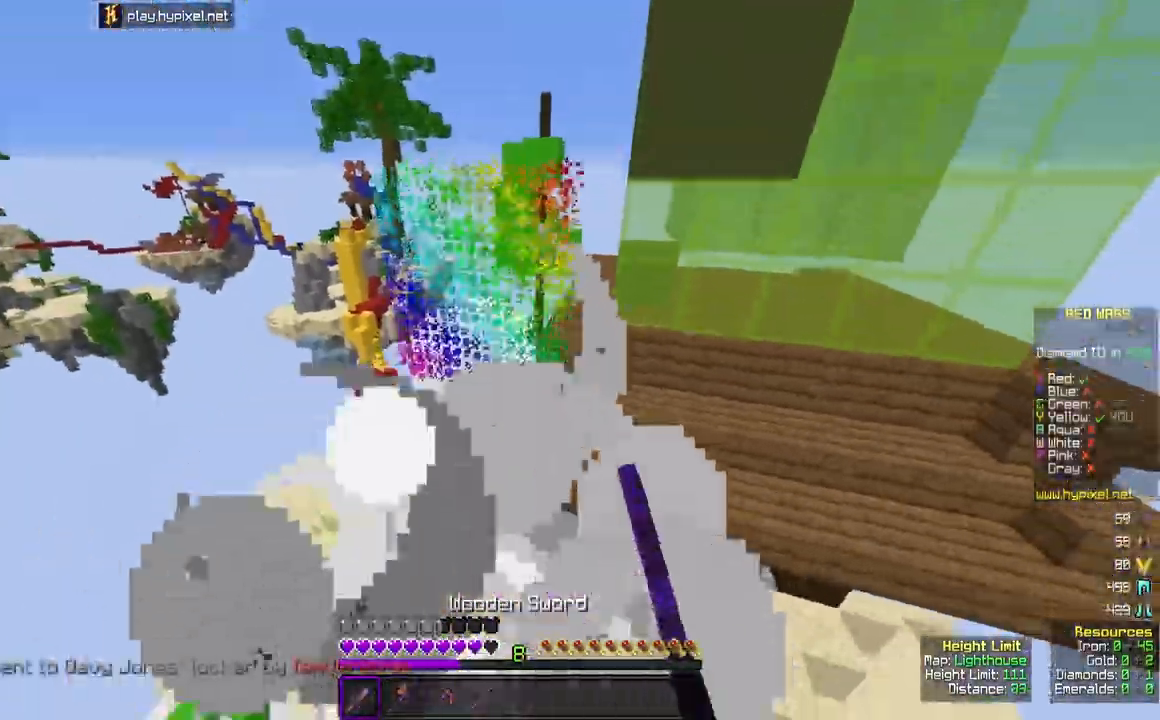
Gameplay with keyboard and mouse; each line is a JSON object with the keys and mouse buttons held at the frame after it. "events" lists presses ("down") and releases ("up") of "a", "d", "s", "space", "w", "mouse_left" and "mouse_right" between this image and that frame as [ms after this image, input, new state], when the widget could be followed in between. "mouse_left", "mouse_right" = the "left", "right" buttons of the "mouse" list. No other keys are recorded. Fast repeated clicks can show as one long hold. Mouse movement is not recorded.
{"keys": ["w"], "mouse": [], "events": [[50, "mouse_left", "up"]]}
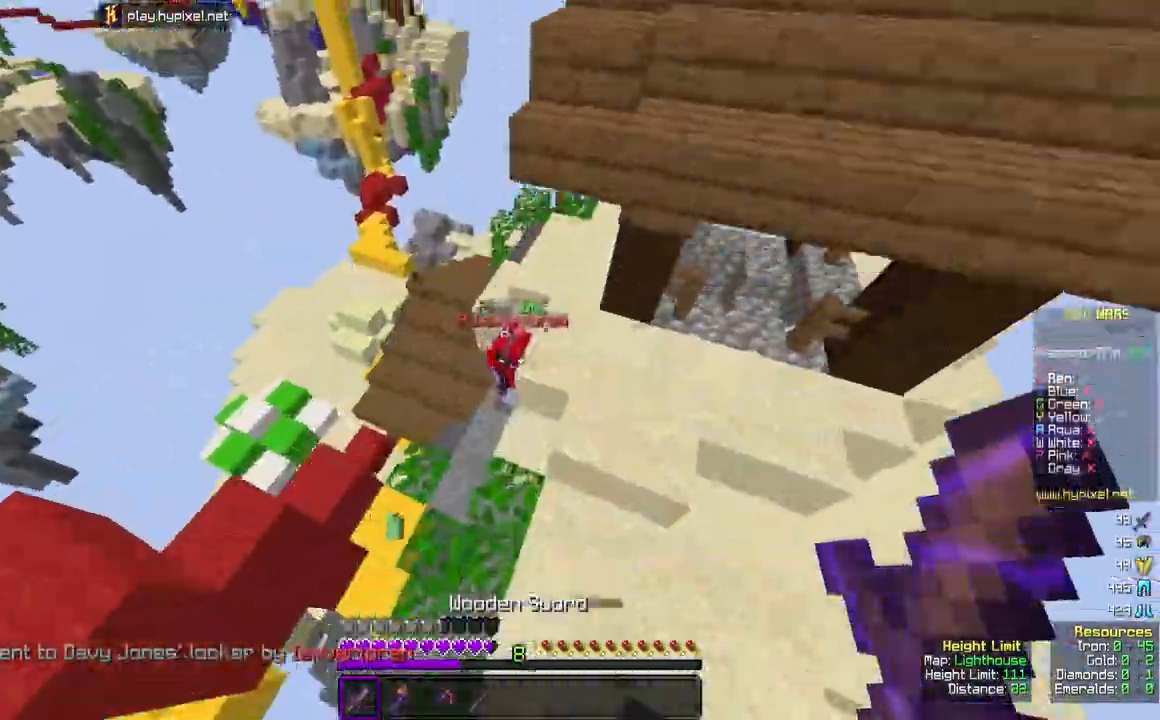
{"keys": ["a", "w"], "mouse": ["left"], "events": [[133, "mouse_left", "down"], [400, "a", "down"]]}
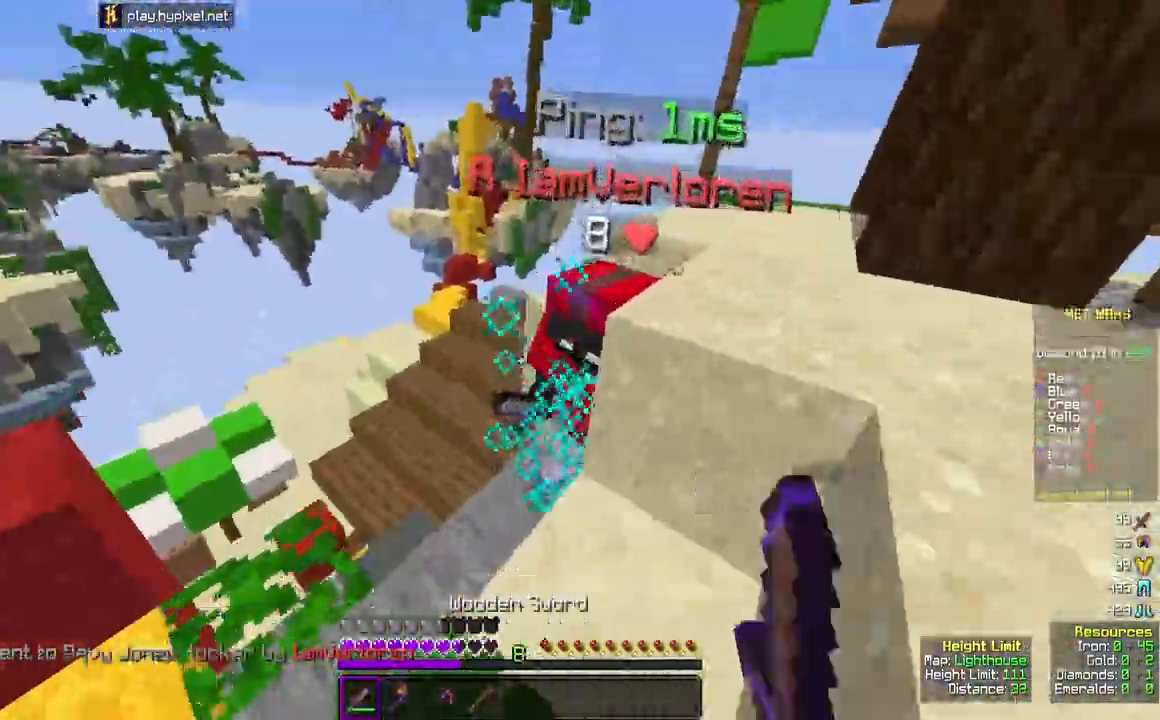
{"keys": [], "mouse": ["left", "right"], "events": [[33, "a", "up"], [250, "a", "down"], [383, "mouse_right", "down"], [383, "w", "up"], [433, "a", "up"]]}
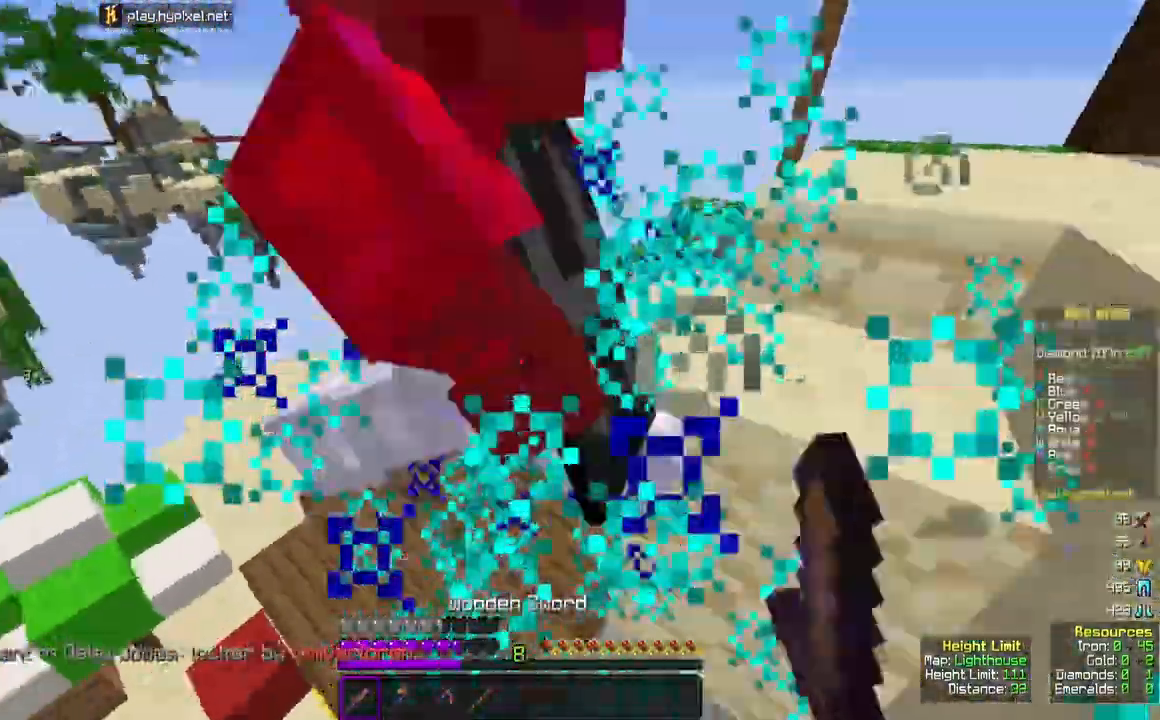
{"keys": ["w"], "mouse": ["left"], "events": [[17, "mouse_right", "up"], [33, "w", "down"], [217, "space", "down"], [433, "space", "up"]]}
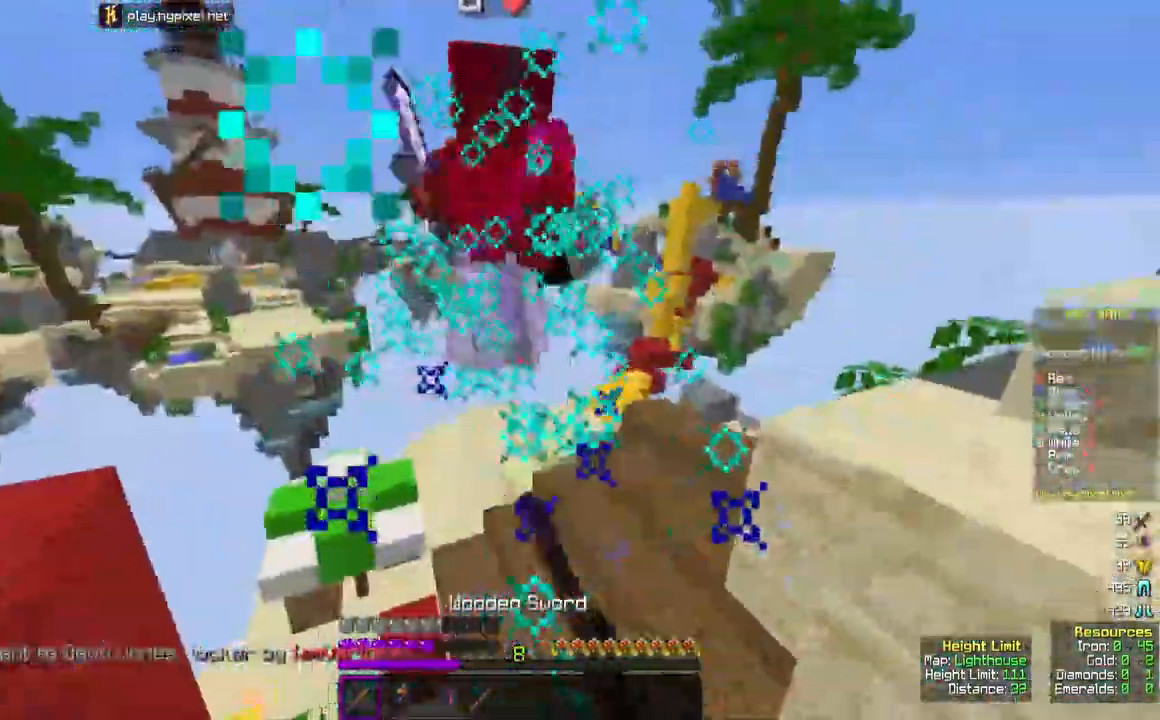
{"keys": ["w"], "mouse": ["left"], "events": []}
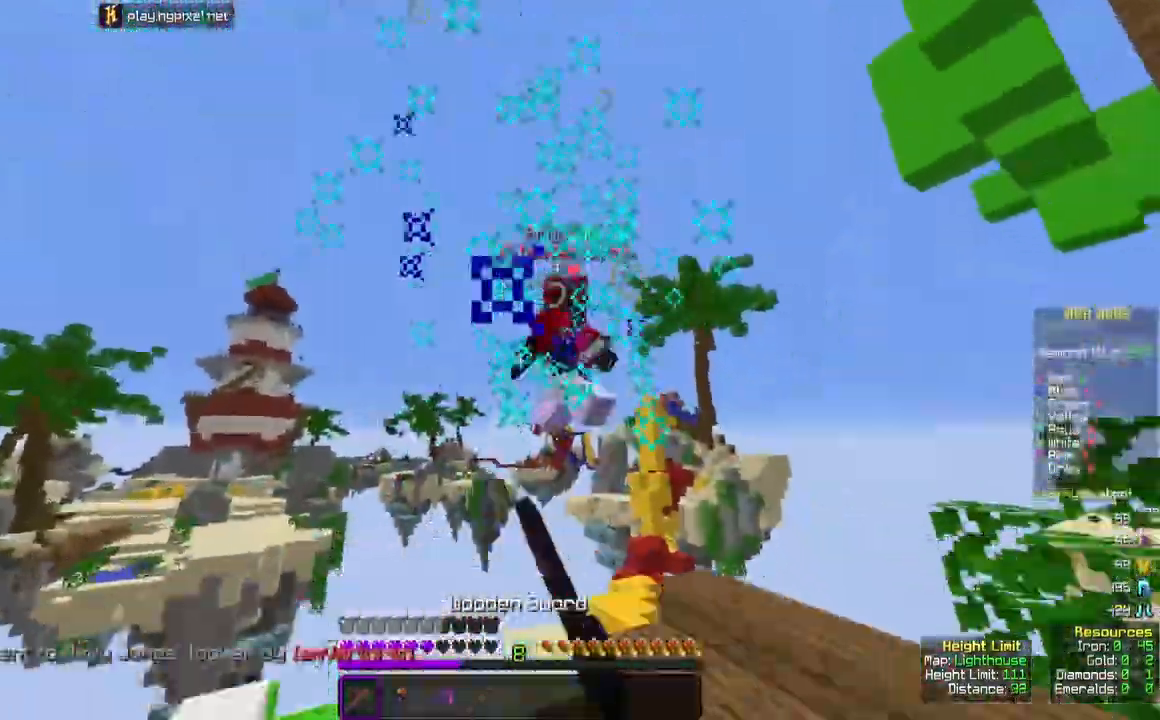
{"keys": ["space", "w"], "mouse": [], "events": [[300, "space", "down"], [317, "mouse_left", "up"]]}
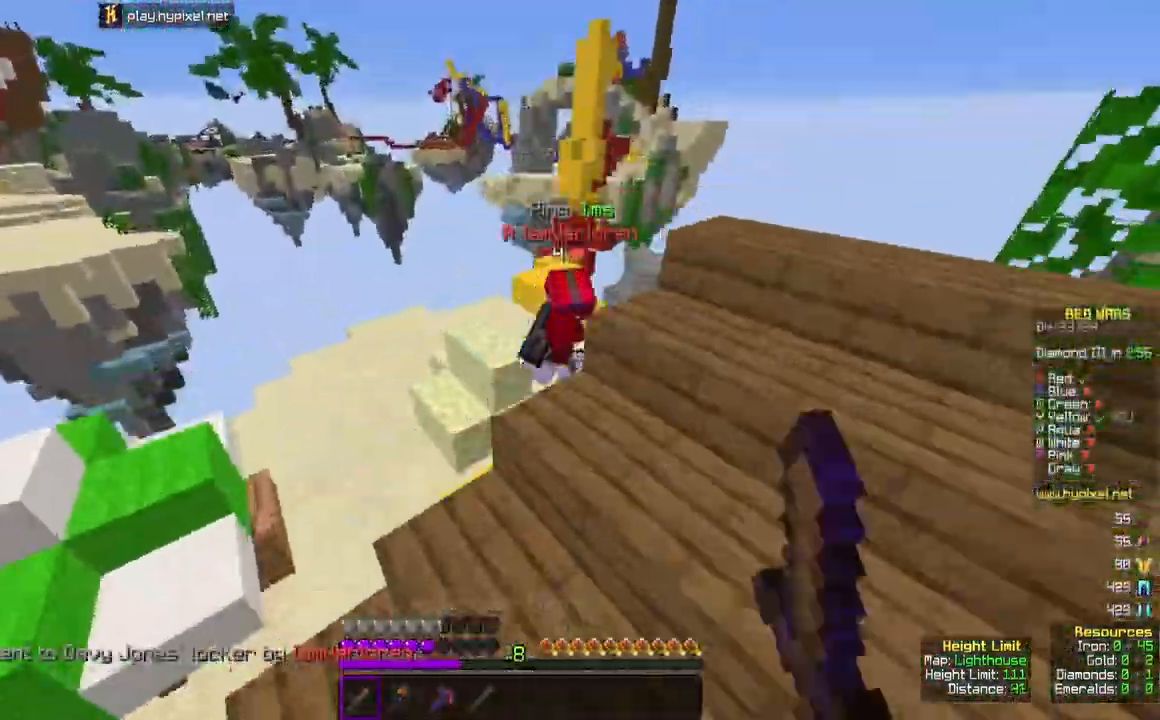
{"keys": ["a", "w"], "mouse": ["left"], "events": [[133, "space", "up"], [467, "a", "down"], [483, "mouse_left", "down"]]}
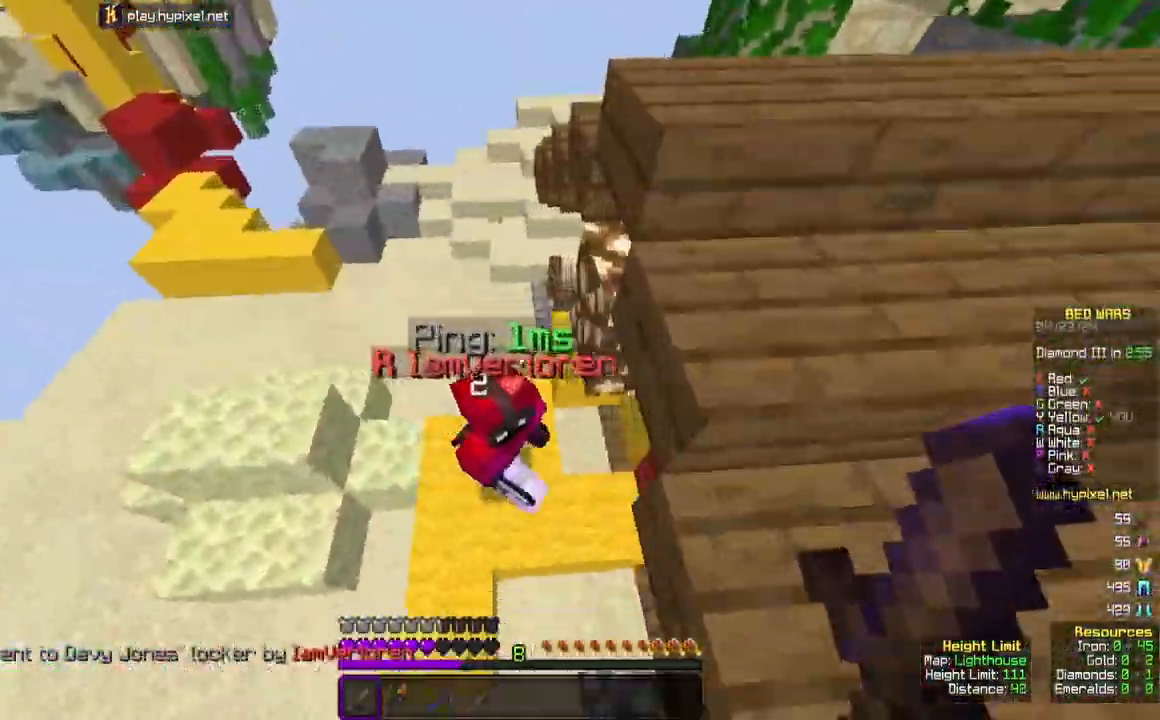
{"keys": ["a", "w"], "mouse": ["left"], "events": [[317, "a", "up"], [483, "a", "down"]]}
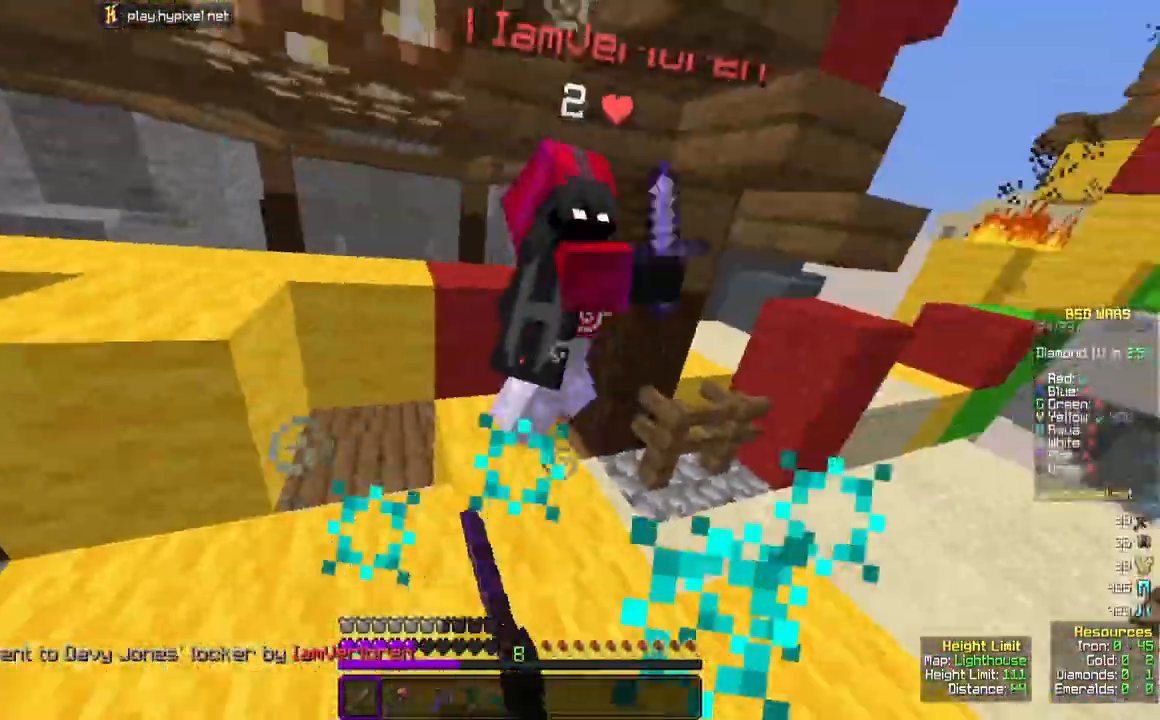
{"keys": ["a", "w"], "mouse": ["left"], "events": [[167, "a", "up"], [467, "a", "down"]]}
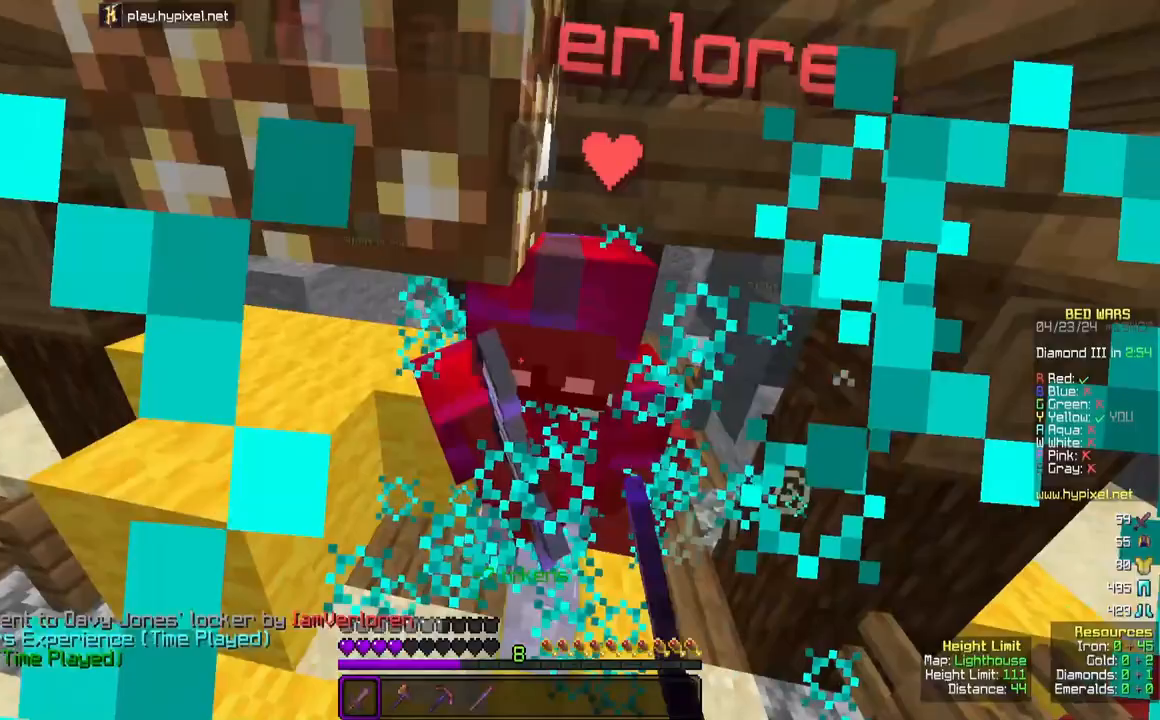
{"keys": ["w"], "mouse": [], "events": [[217, "a", "up"], [500, "mouse_left", "up"]]}
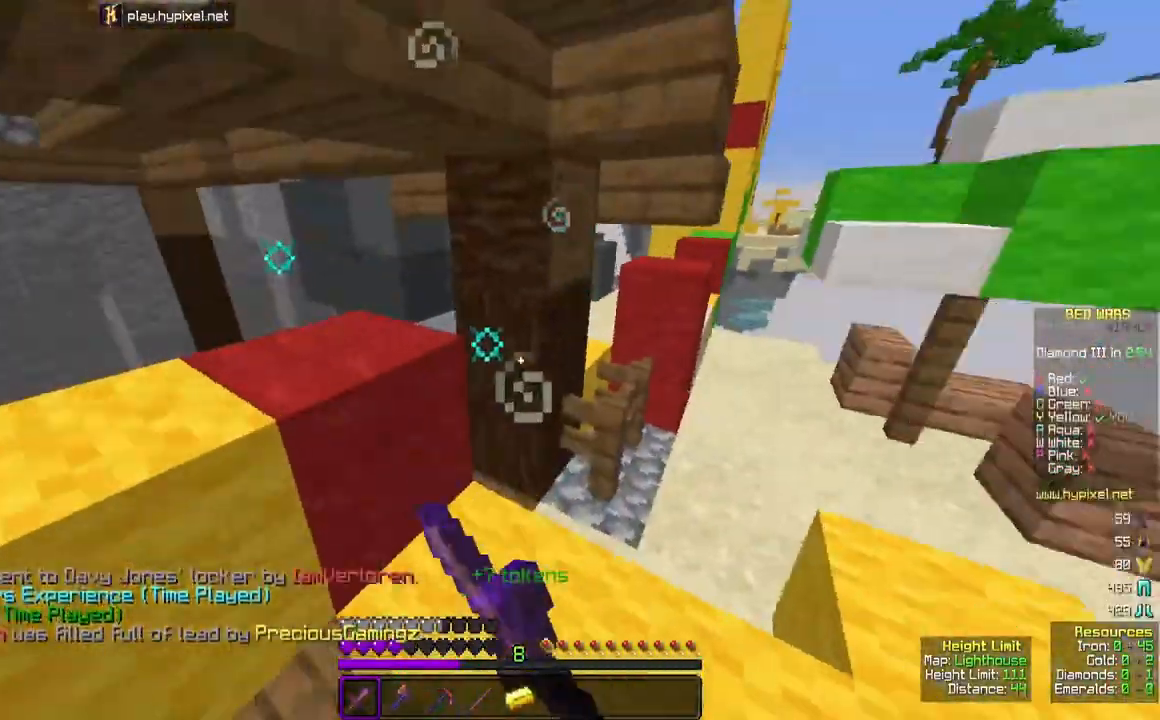
{"keys": ["w"], "mouse": [], "events": []}
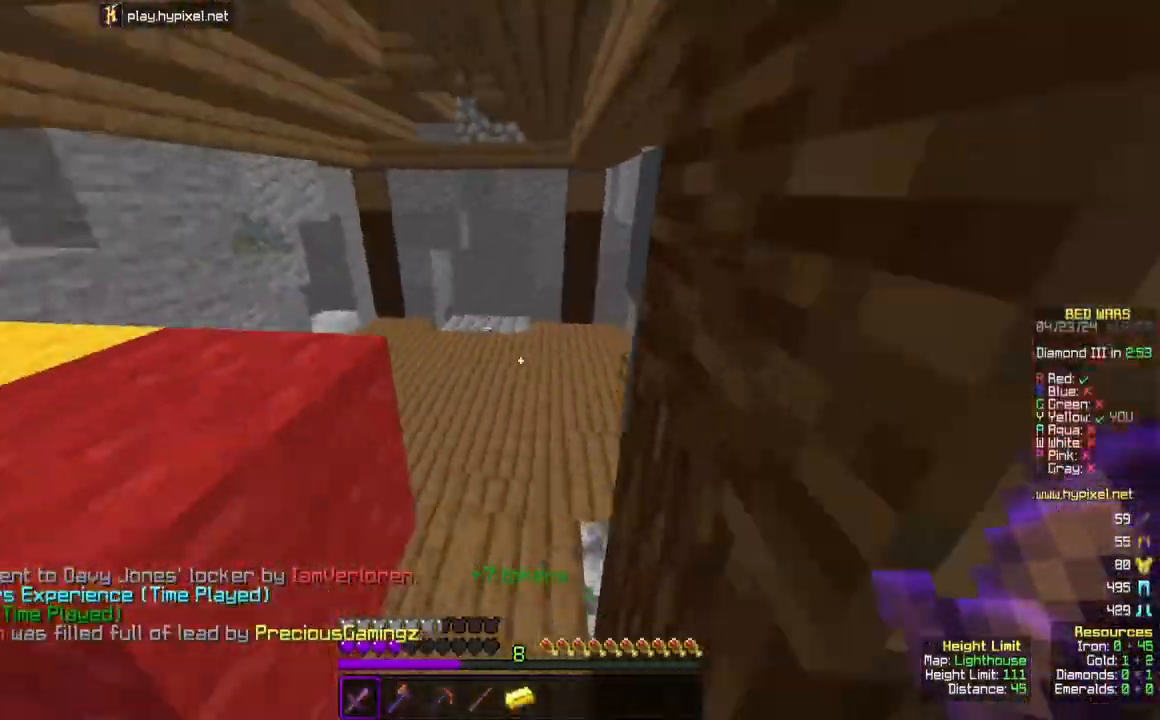
{"keys": ["w"], "mouse": [], "events": []}
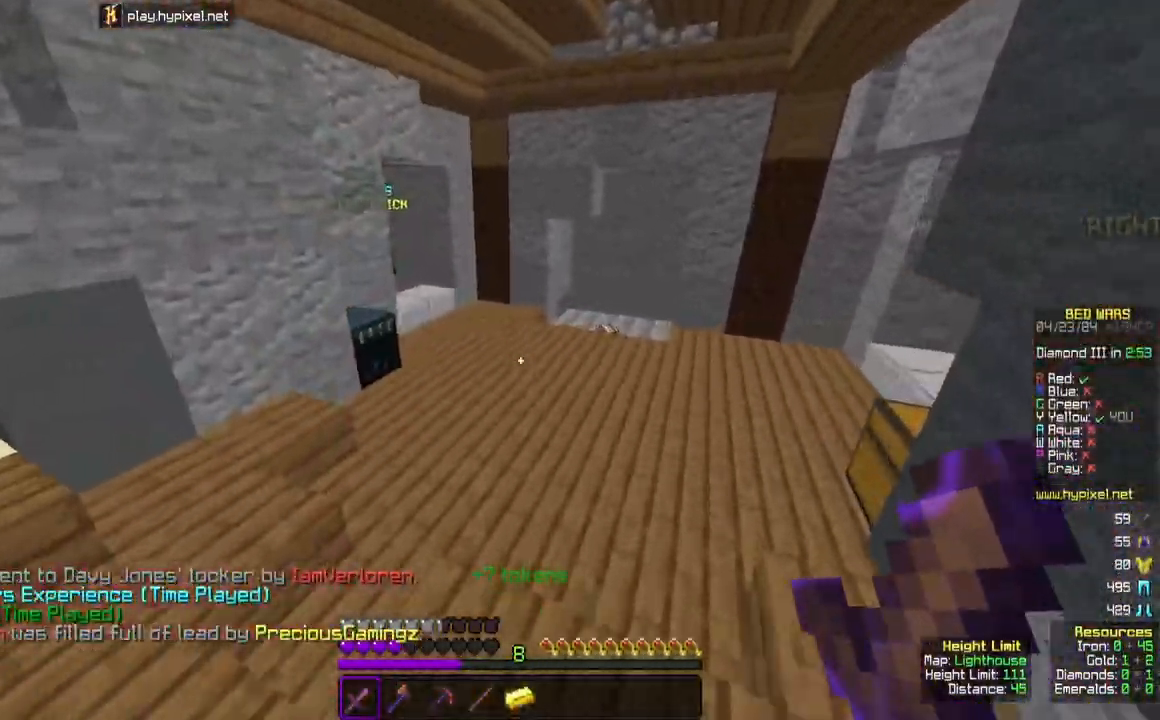
{"keys": ["d", "w"], "mouse": [], "events": [[150, "space", "down"], [417, "d", "down"], [417, "space", "up"]]}
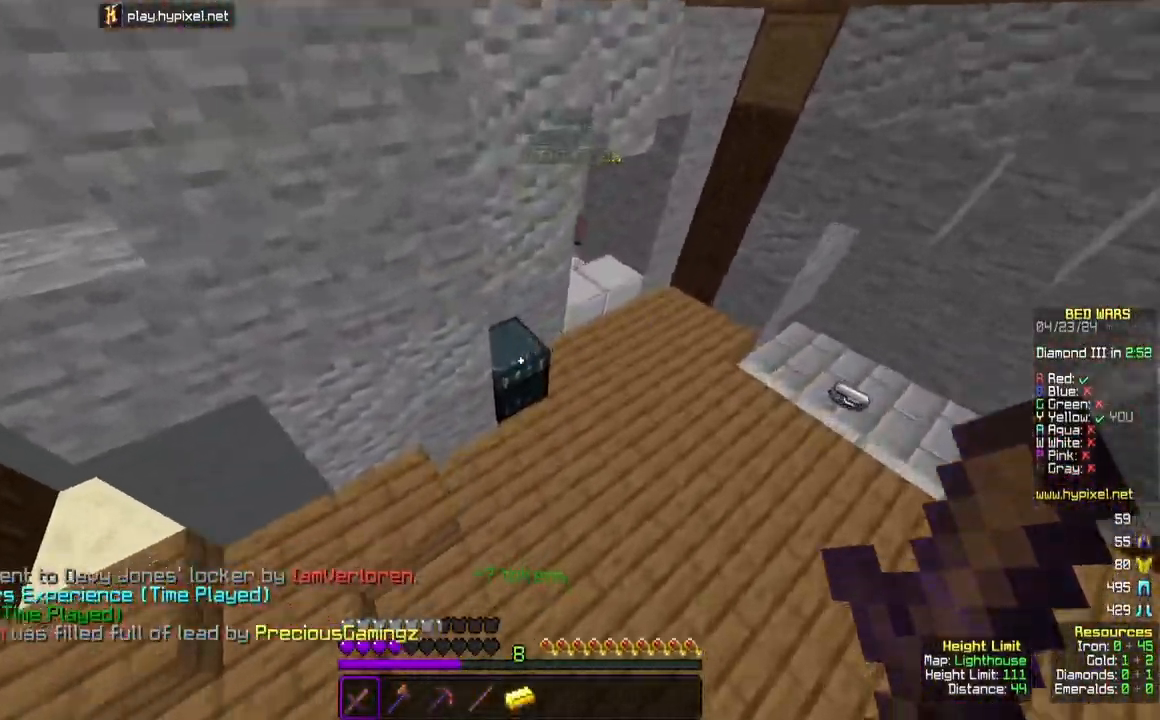
{"keys": [], "mouse": [], "events": [[117, "mouse_right", "down"], [233, "mouse_right", "up"], [283, "w", "up"], [300, "d", "up"]]}
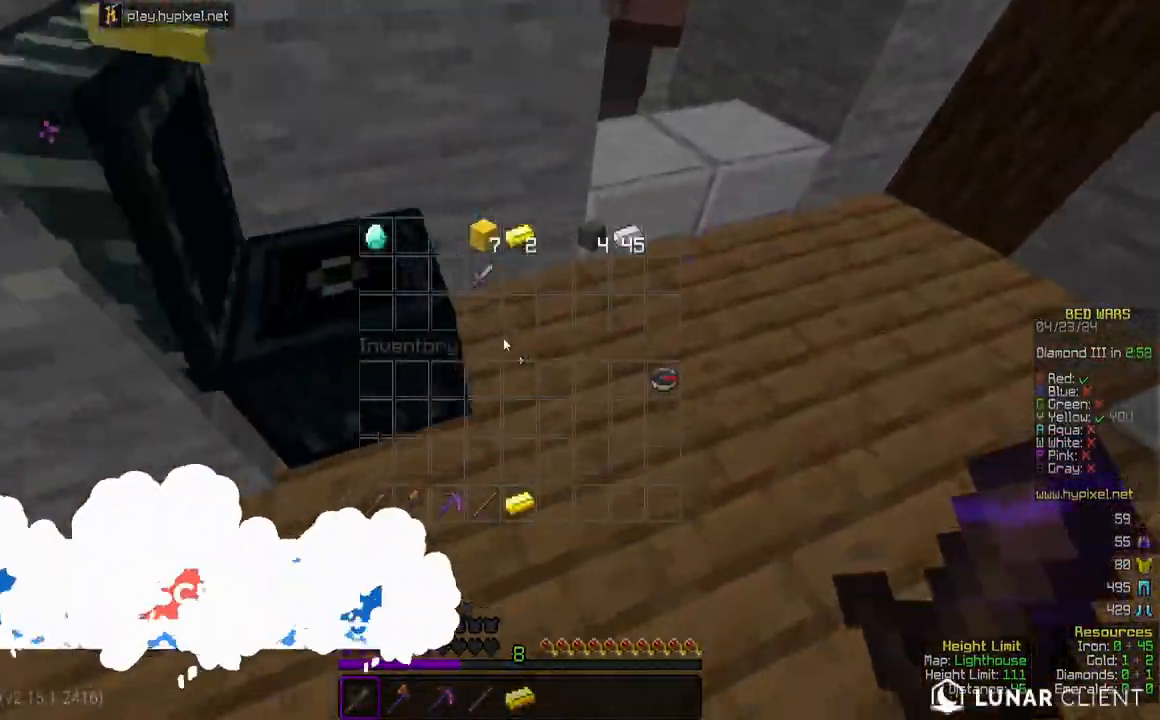
{"keys": [], "mouse": [], "events": []}
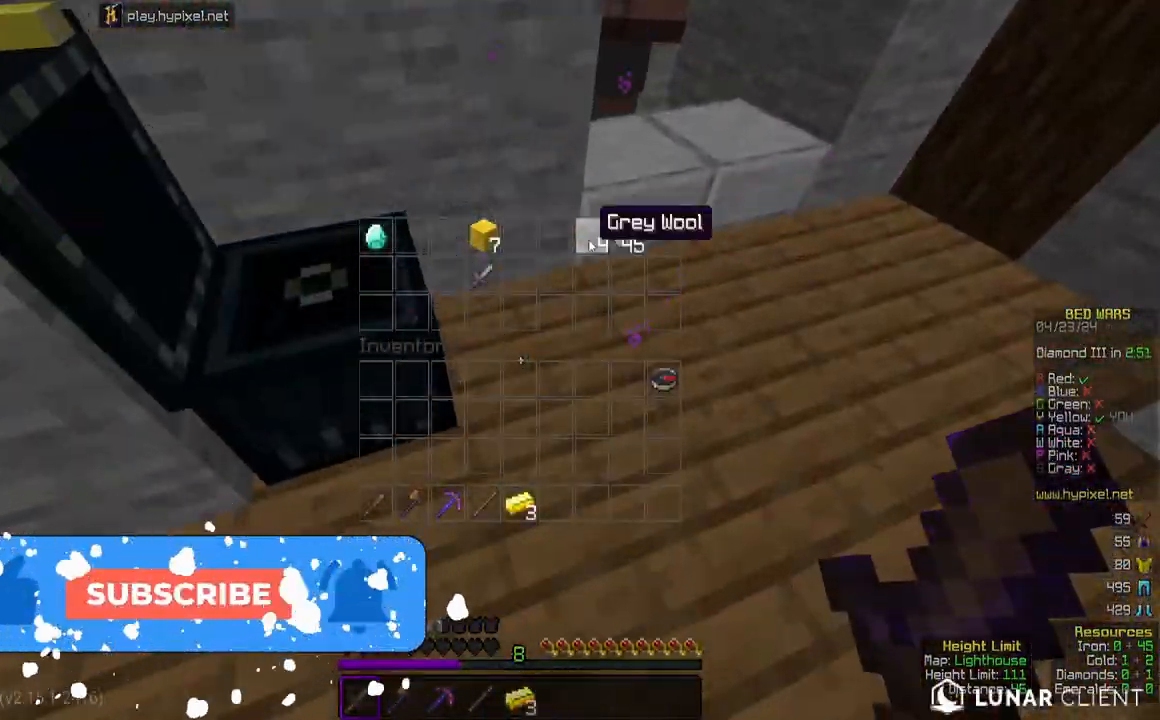
{"keys": [], "mouse": [], "events": []}
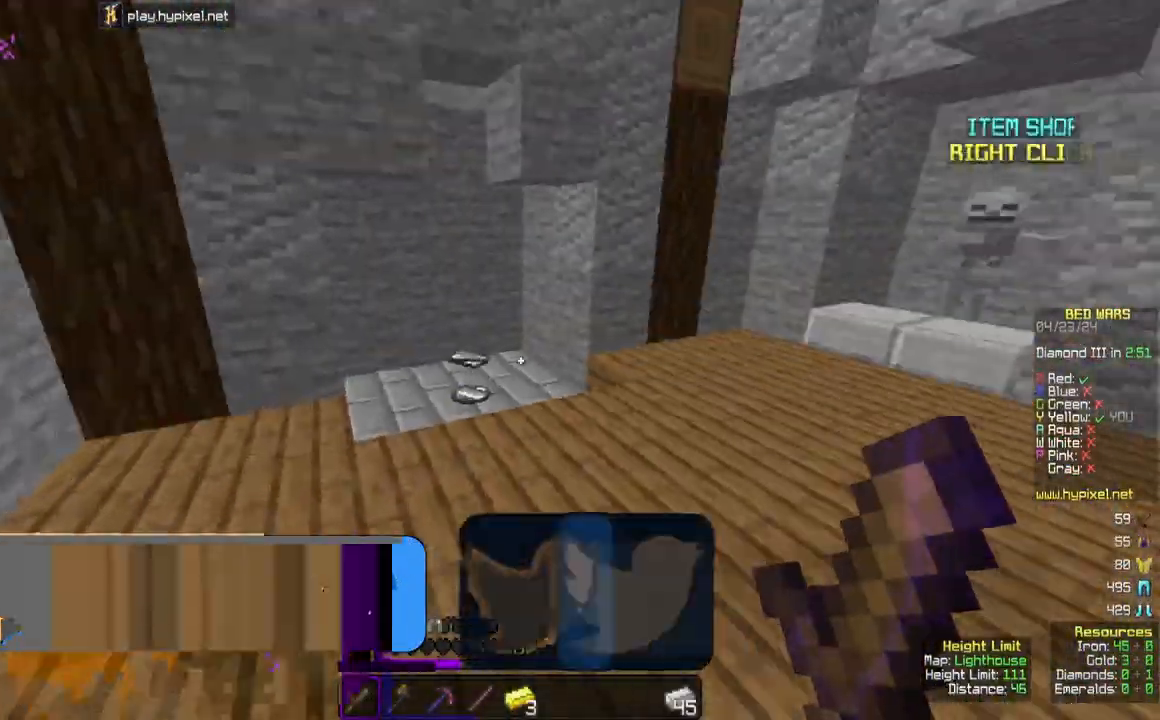
{"keys": ["w"], "mouse": [], "events": [[33, "w", "down"]]}
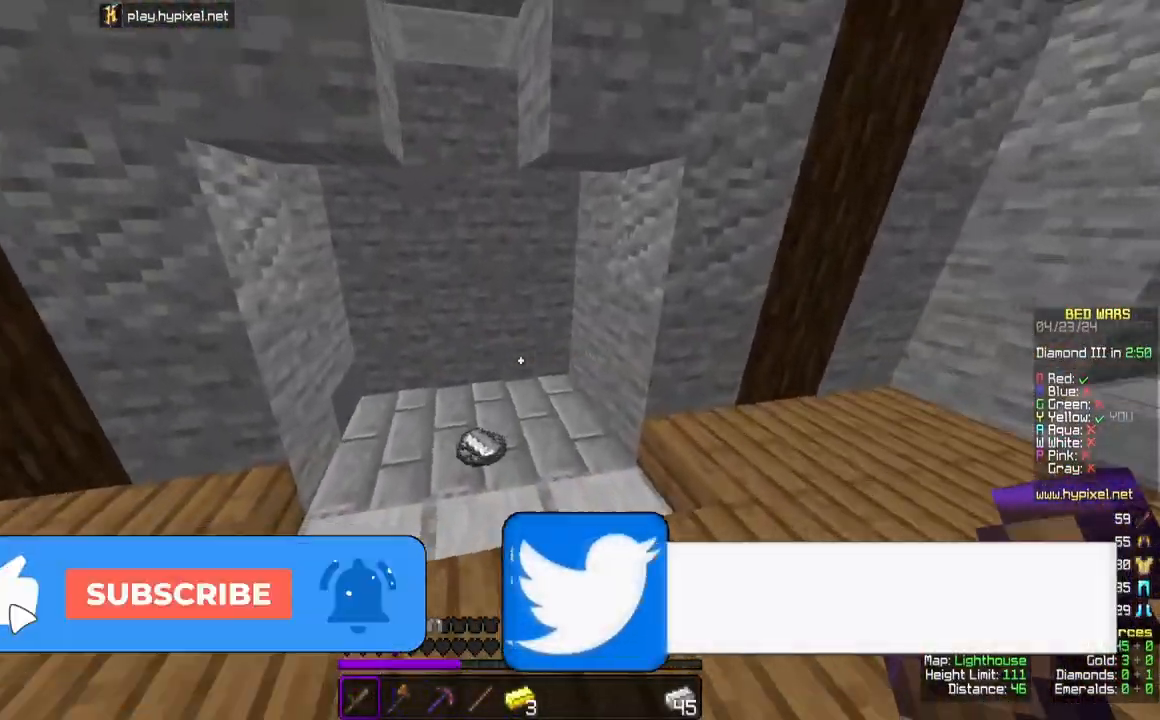
{"keys": ["w"], "mouse": [], "events": []}
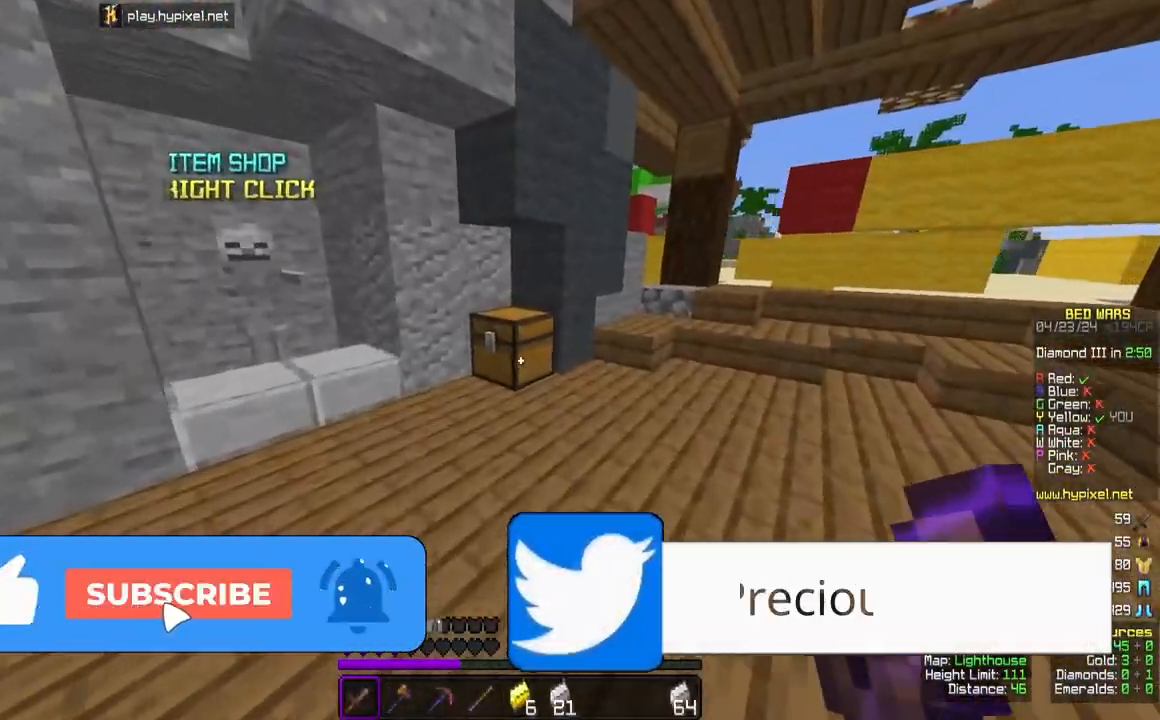
{"keys": ["w"], "mouse": ["right"], "events": [[483, "mouse_right", "down"]]}
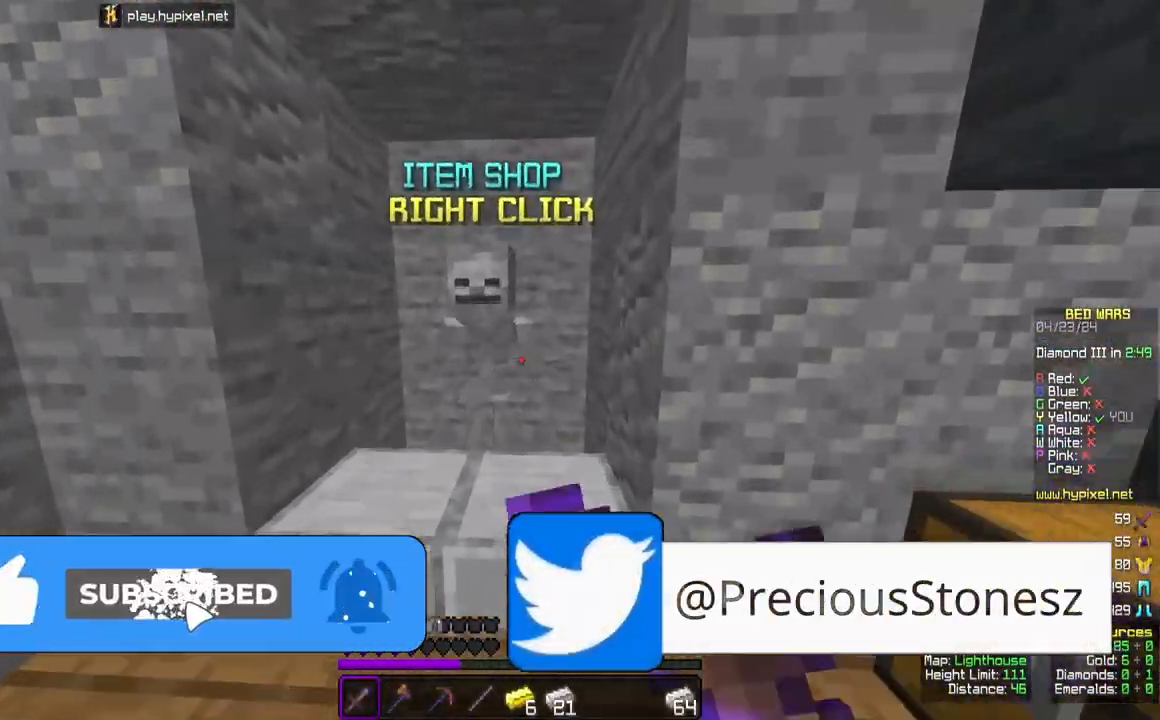
{"keys": [], "mouse": [], "events": [[83, "w", "up"], [100, "mouse_right", "up"]]}
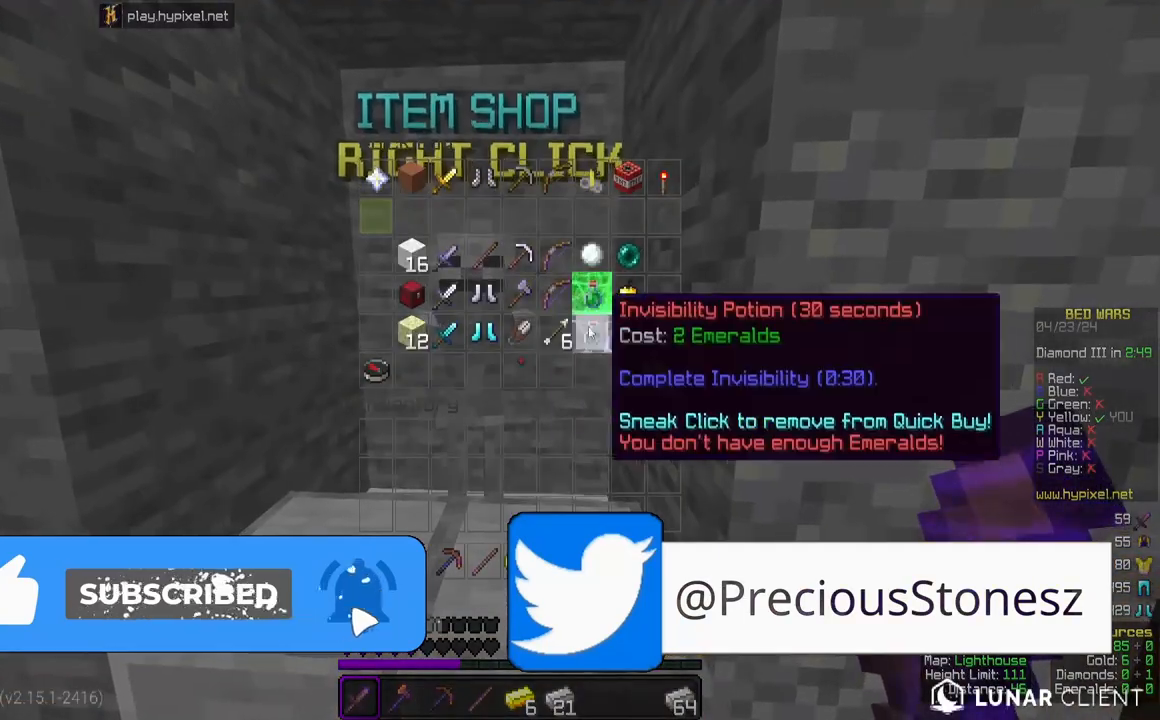
{"keys": [], "mouse": [], "events": []}
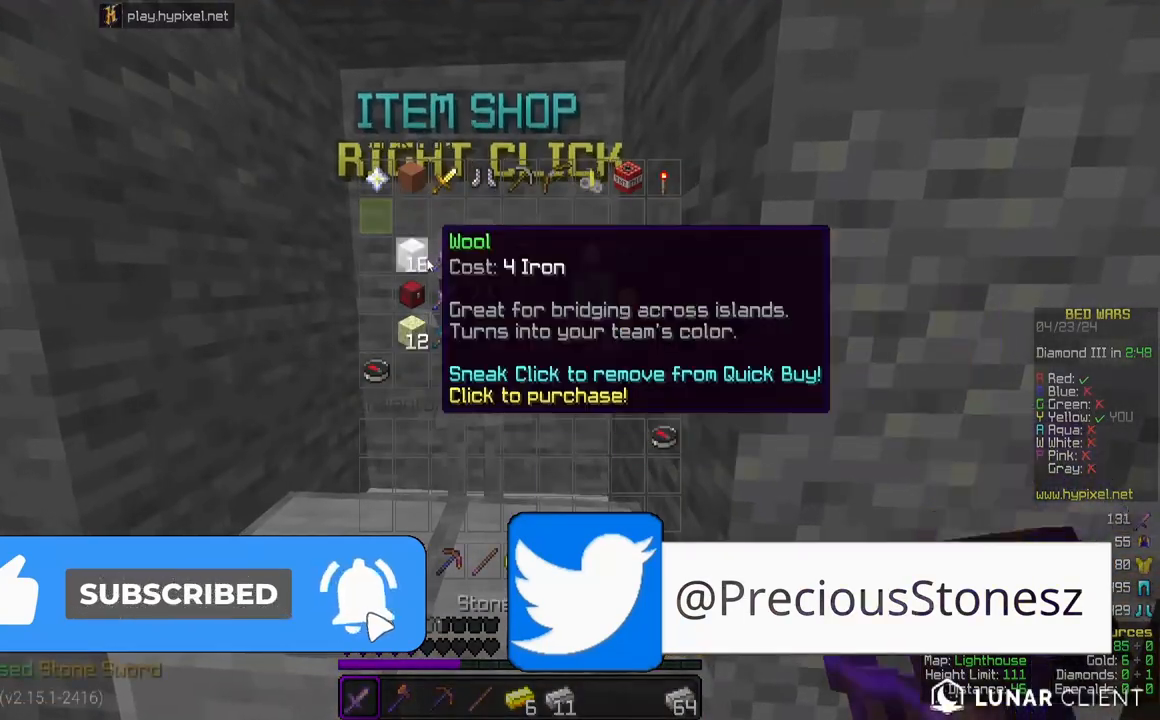
{"keys": [], "mouse": [], "events": []}
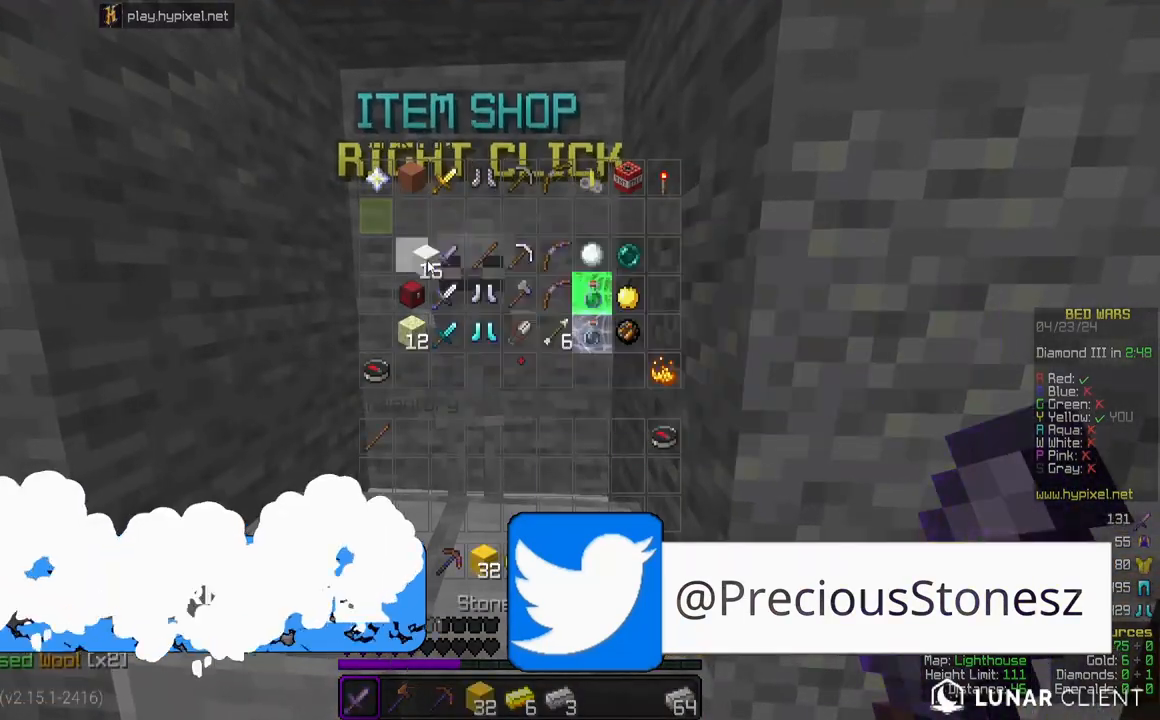
{"keys": [], "mouse": [], "events": []}
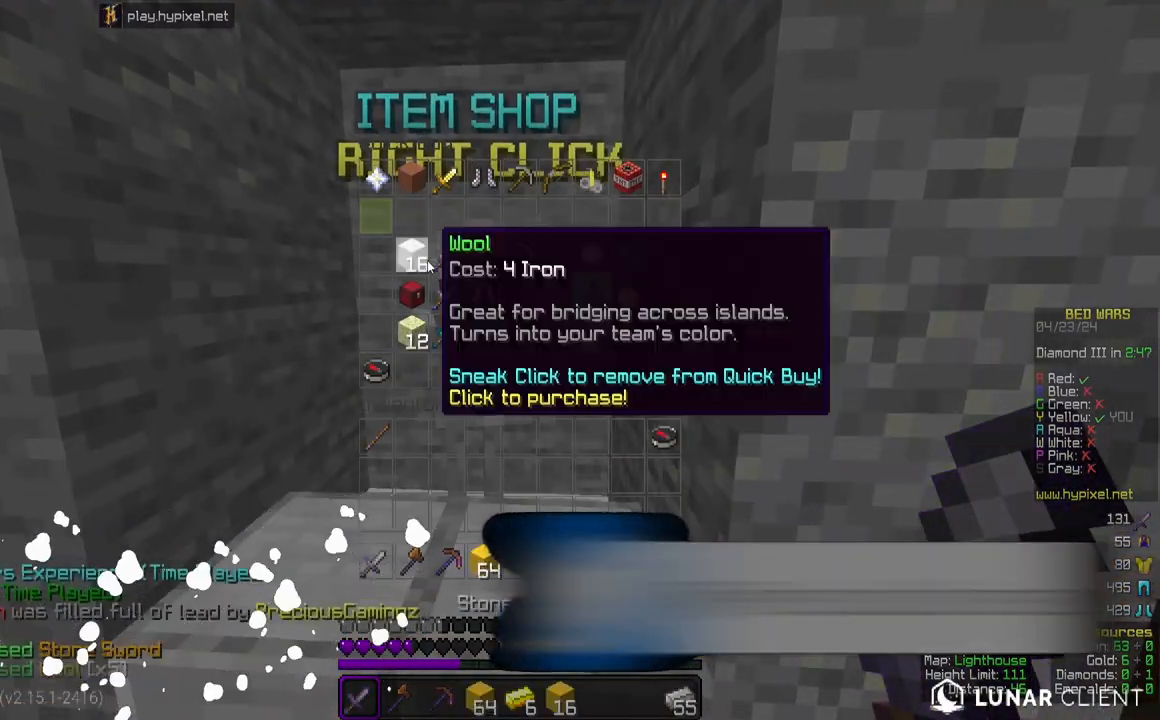
{"keys": ["w"], "mouse": [], "events": [[433, "w", "down"]]}
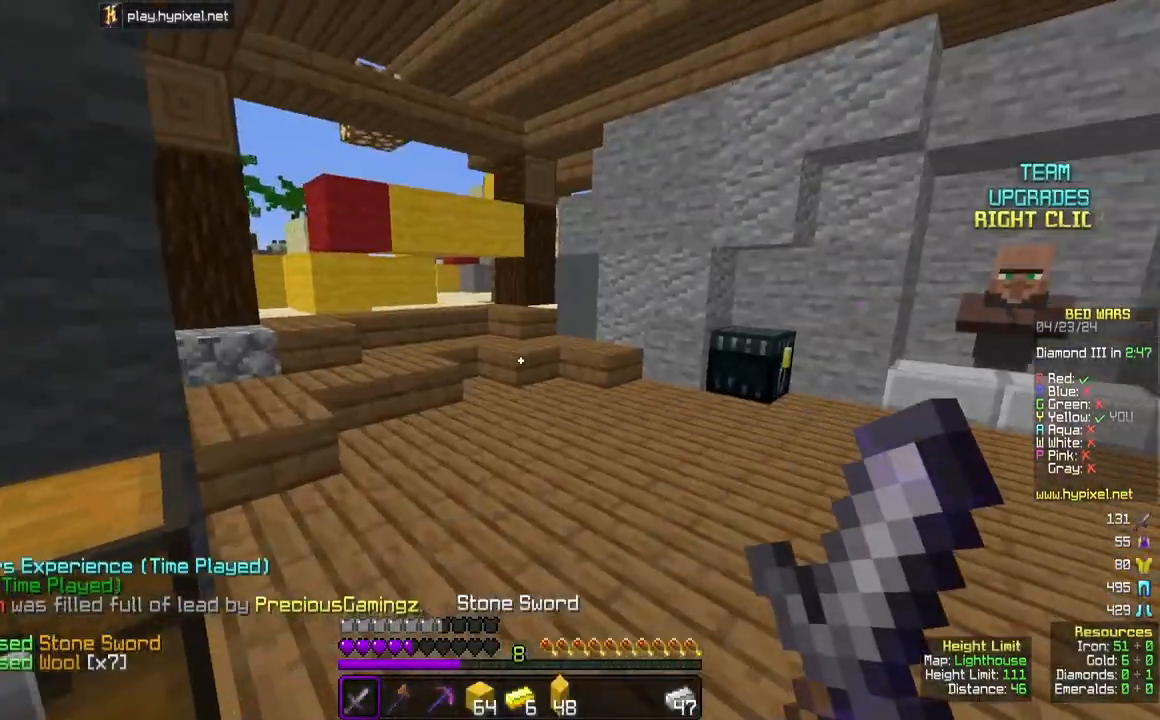
{"keys": ["w"], "mouse": [], "events": []}
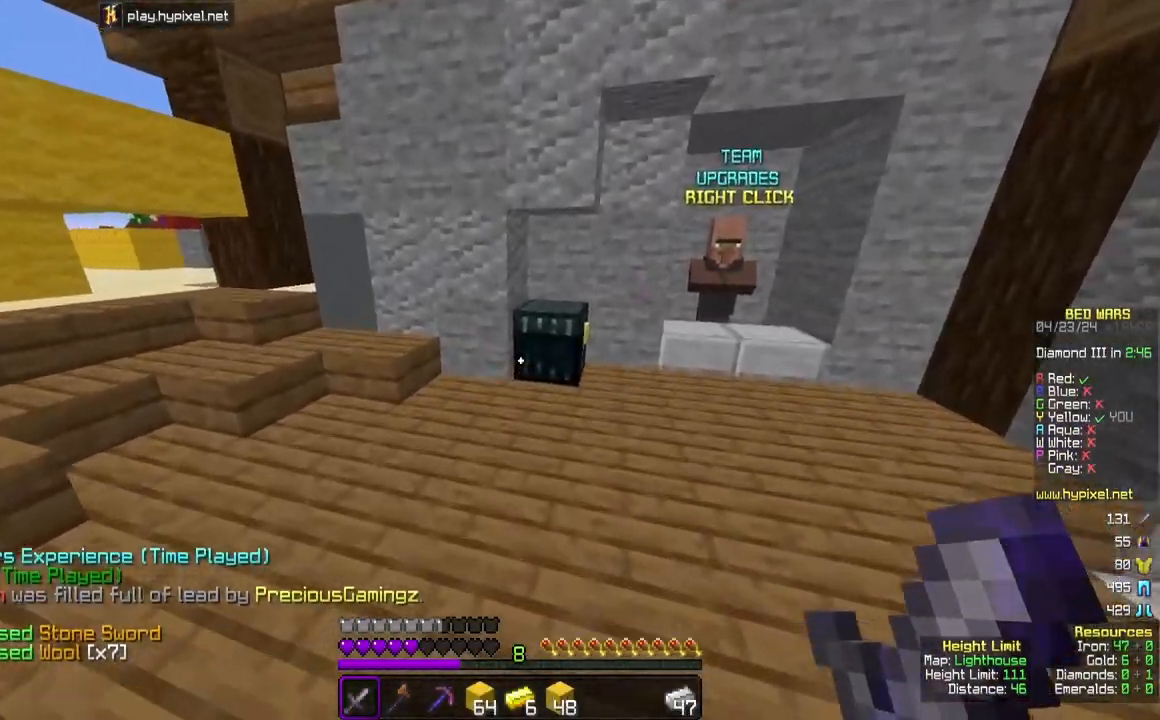
{"keys": [], "mouse": [], "events": [[50, "mouse_right", "down"], [150, "mouse_right", "up"], [150, "w", "up"]]}
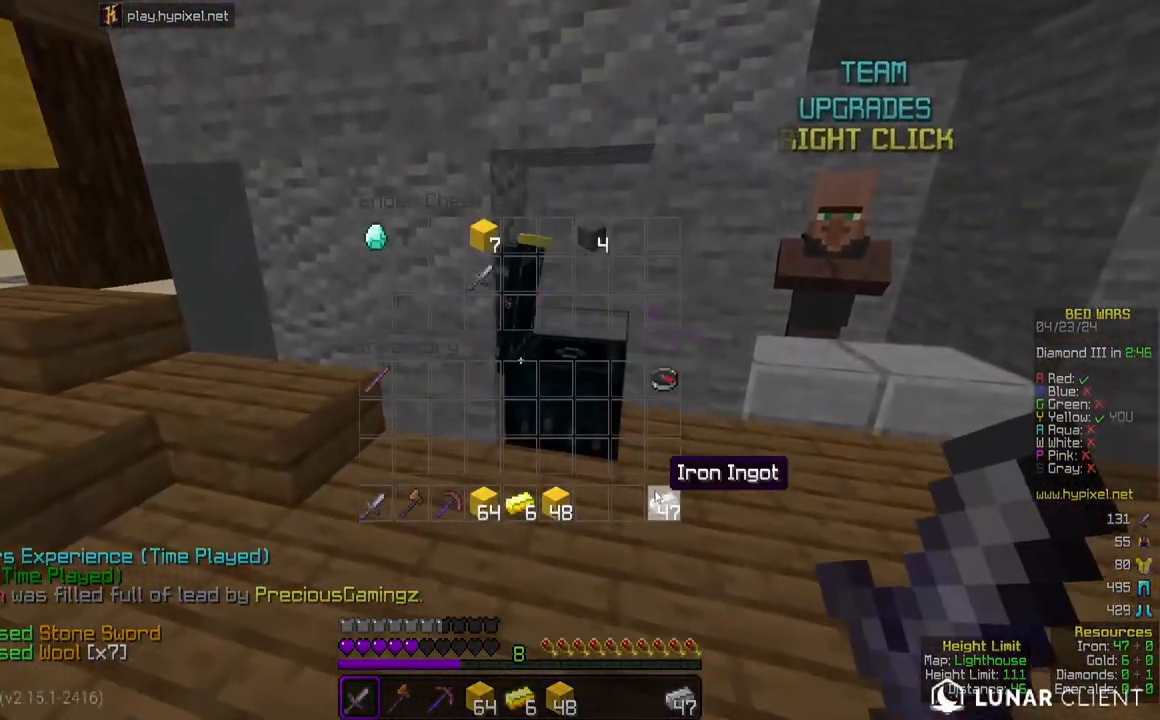
{"keys": [], "mouse": [], "events": []}
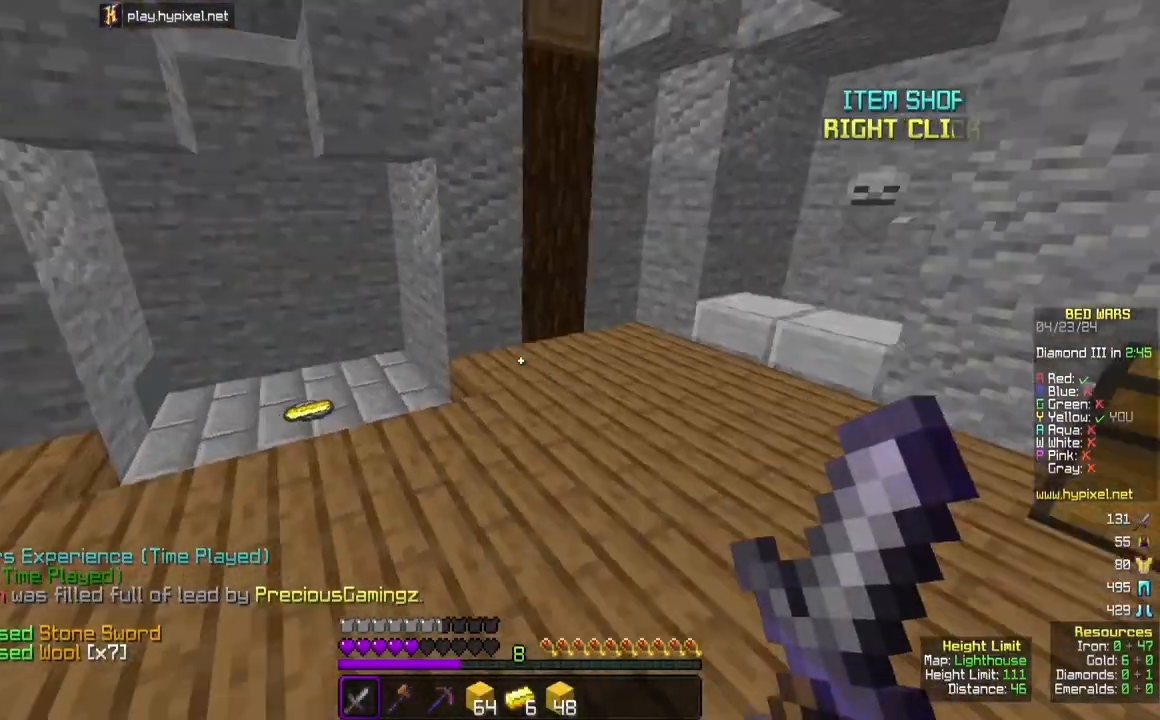
{"keys": ["w"], "mouse": [], "events": [[33, "w", "down"]]}
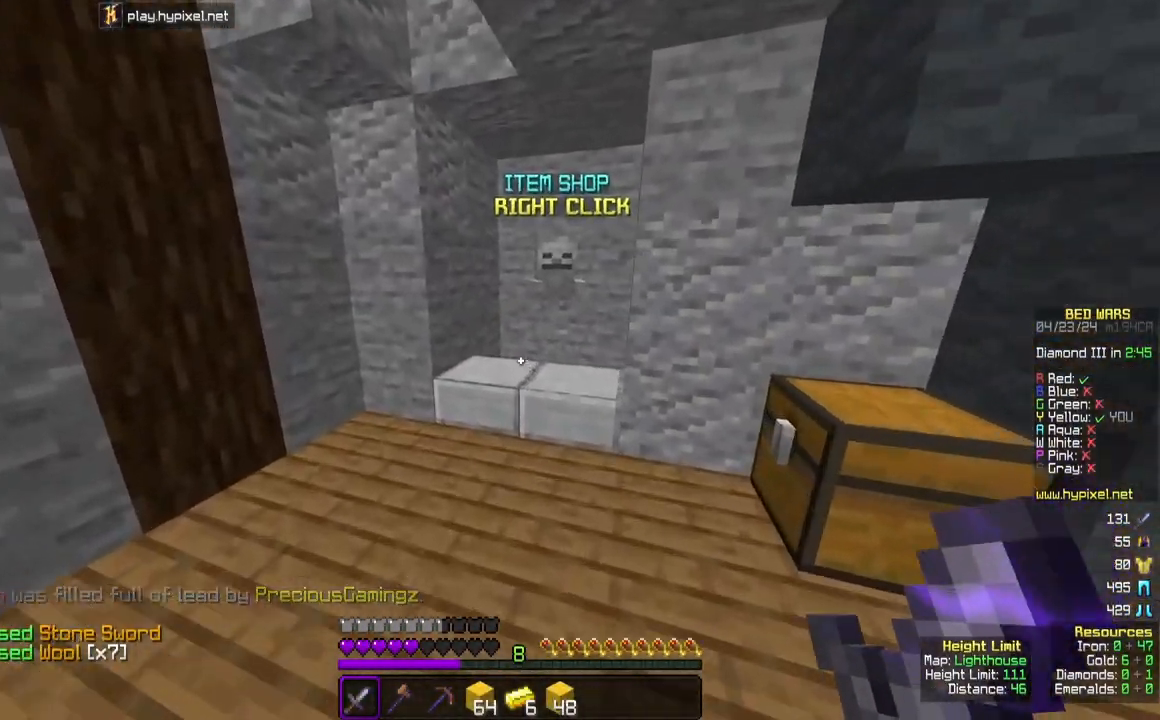
{"keys": [], "mouse": [], "events": [[250, "mouse_right", "down"], [350, "w", "up"], [417, "mouse_right", "up"]]}